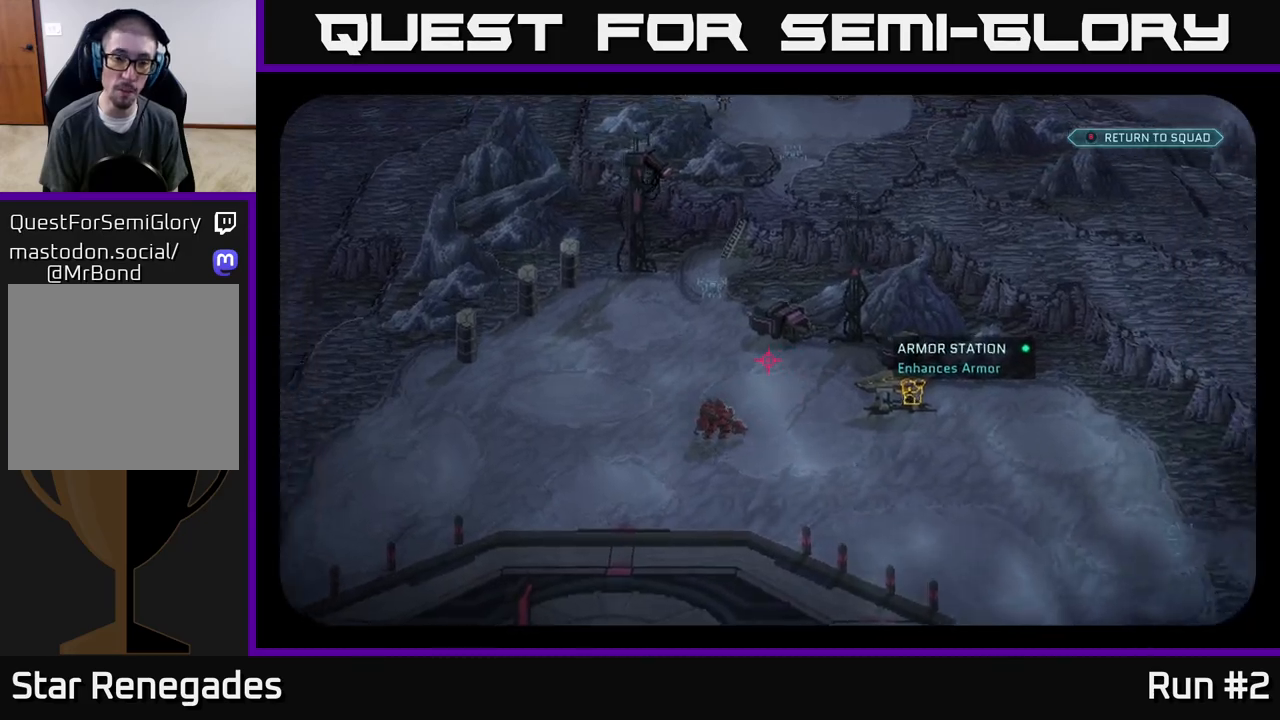
Gameplay with a controller (Xbox layout); each line is a JSON object with the inputs held at the frame after it. "events" lists button and stick changes between this image and that frame as [ms after this image, input, new state], when the widget could be followed in between.
{"buttons": [], "left_stick": "center", "right_stick": "center", "events": [[150, "right_stick", "center"]]}
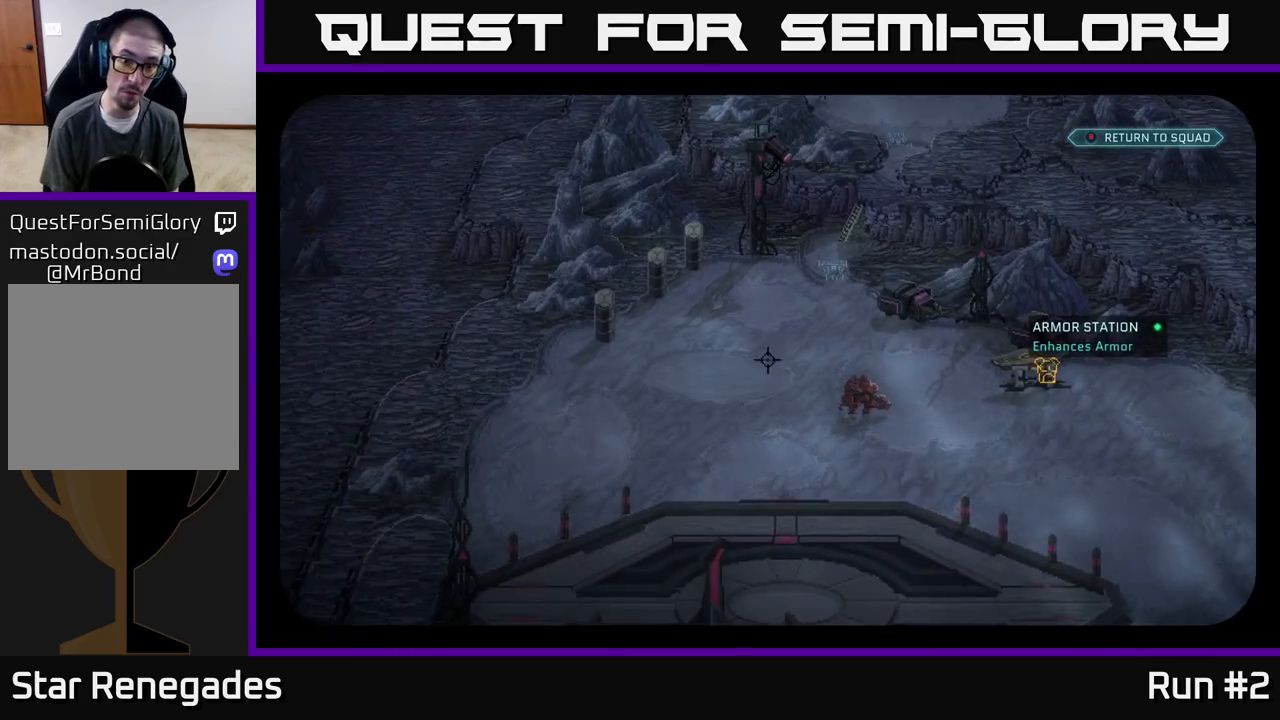
{"buttons": [], "left_stick": "center", "right_stick": "up-right", "events": [[133, "right_stick", "down-right"], [350, "right_stick", "right"], [450, "right_stick", "up-right"]]}
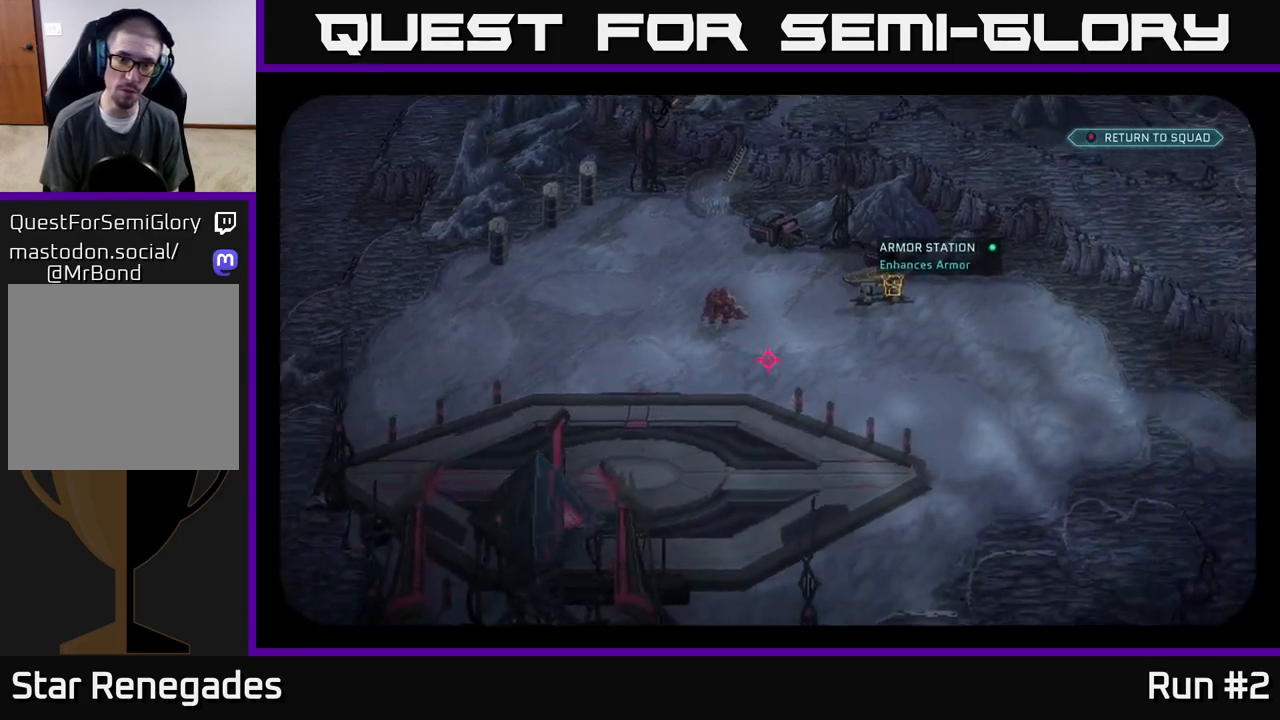
{"buttons": [], "left_stick": "center", "right_stick": "up", "events": [[83, "right_stick", "up-left"], [167, "right_stick", "center"], [383, "right_stick", "up"]]}
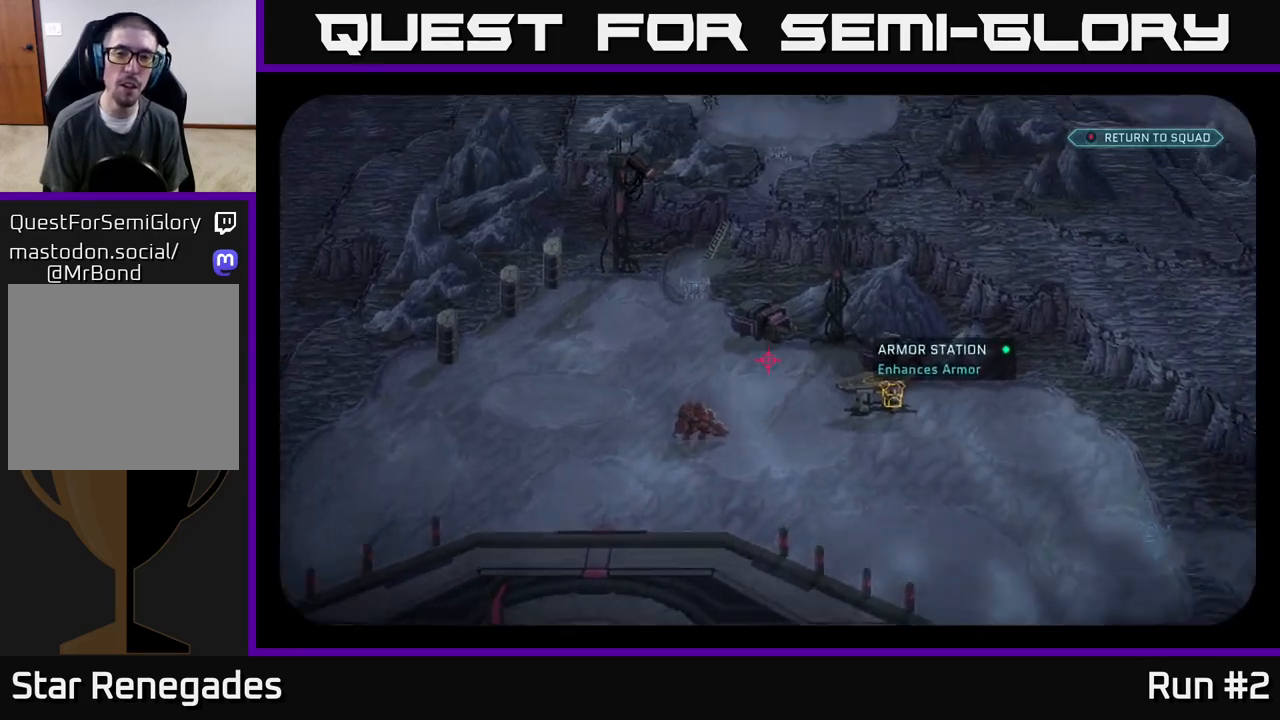
{"buttons": [], "left_stick": "center", "right_stick": "up", "events": []}
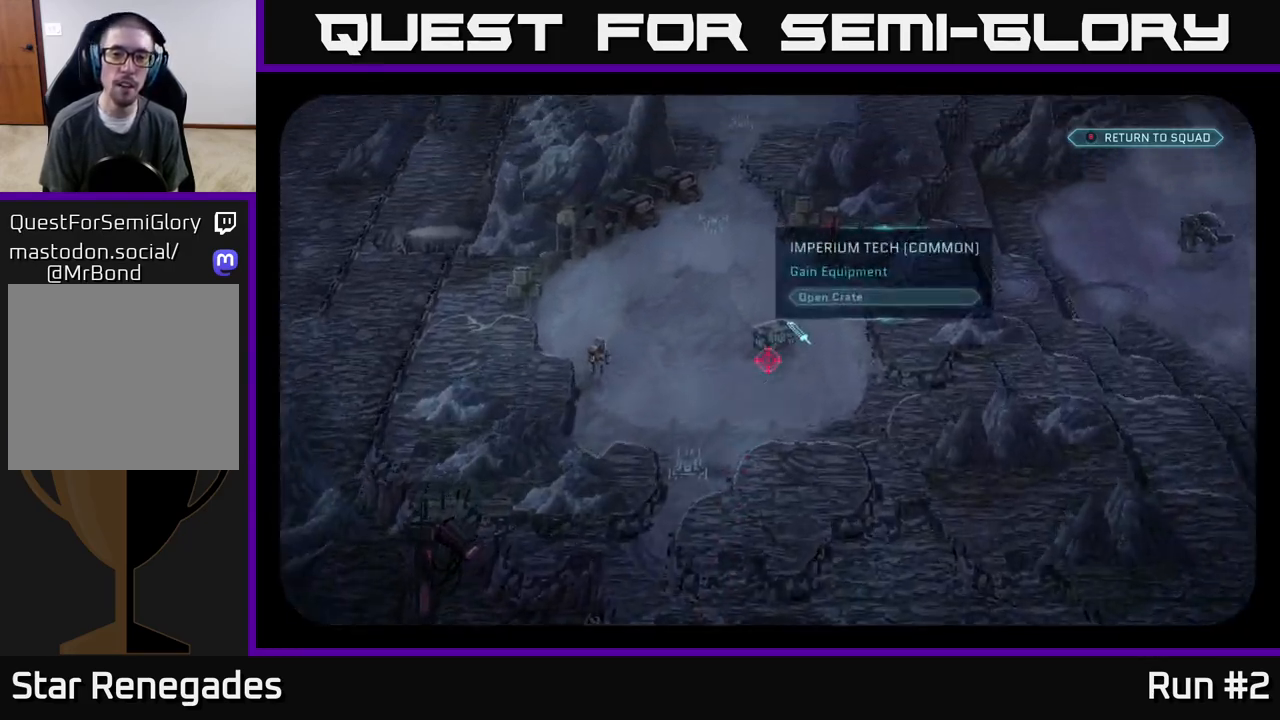
{"buttons": [], "left_stick": "center", "right_stick": "center", "events": [[50, "right_stick", "center"]]}
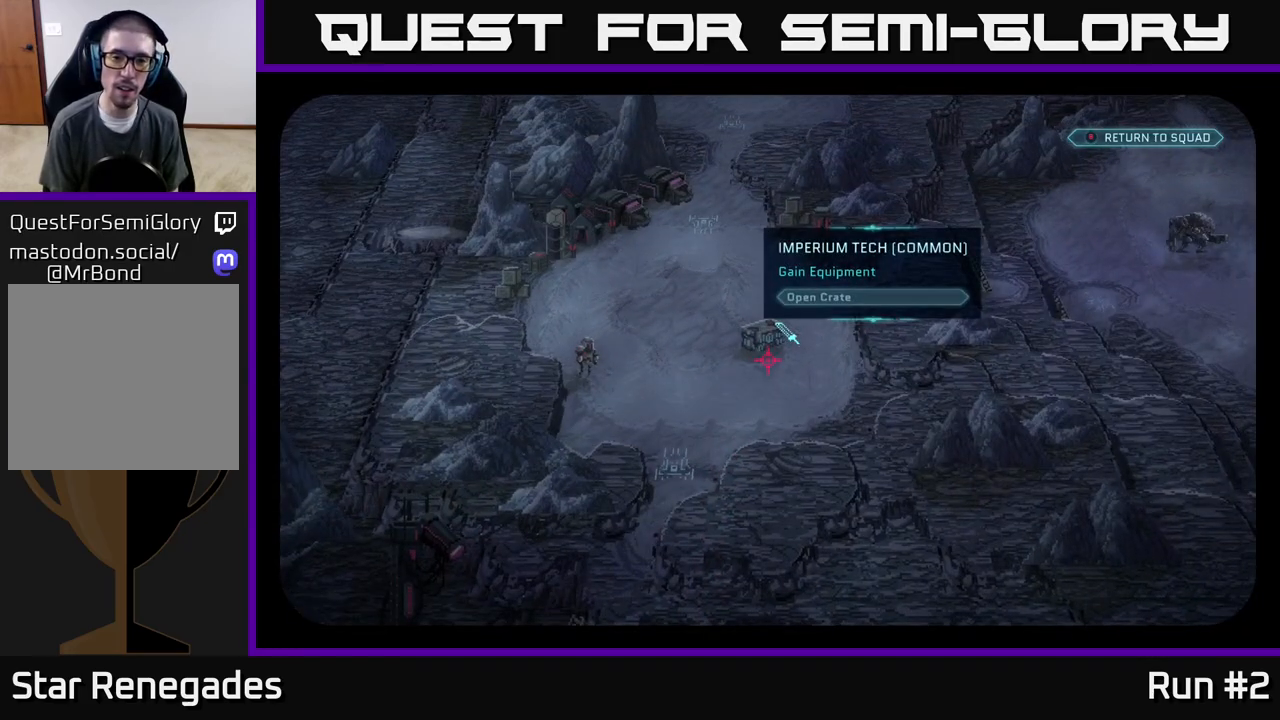
{"buttons": [], "left_stick": "center", "right_stick": "center", "events": []}
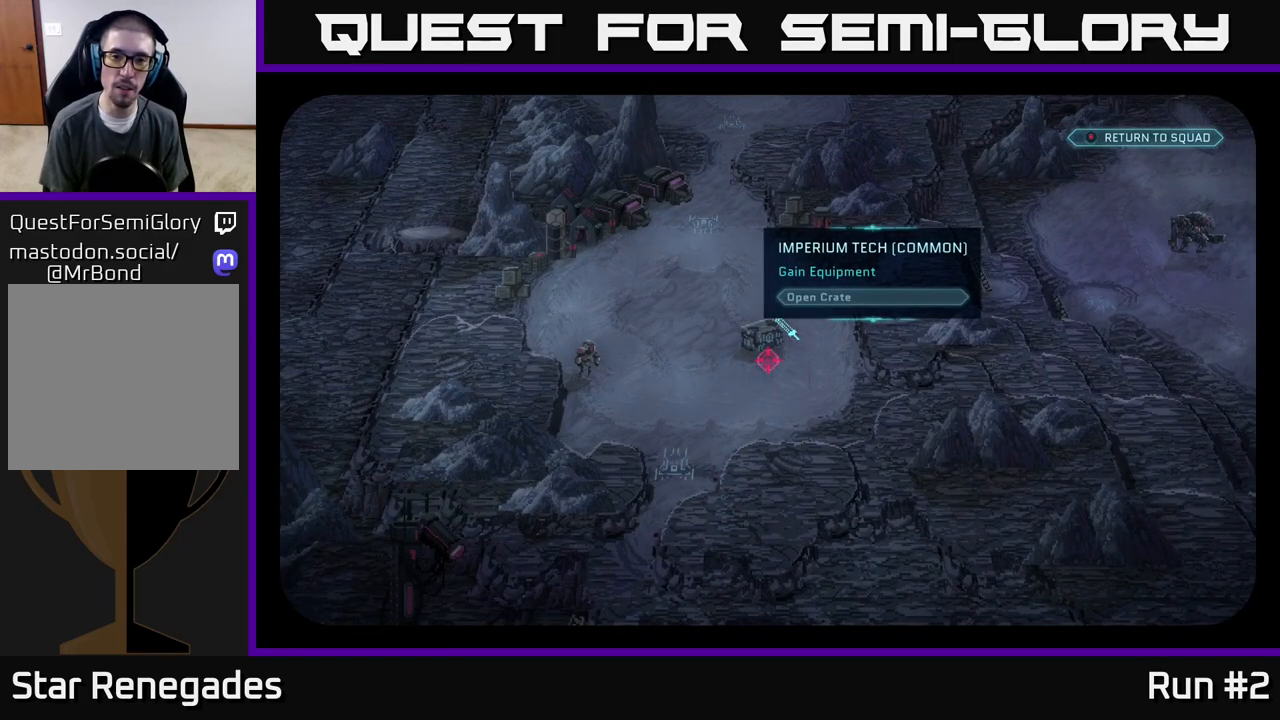
{"buttons": [], "left_stick": "center", "right_stick": "center", "events": []}
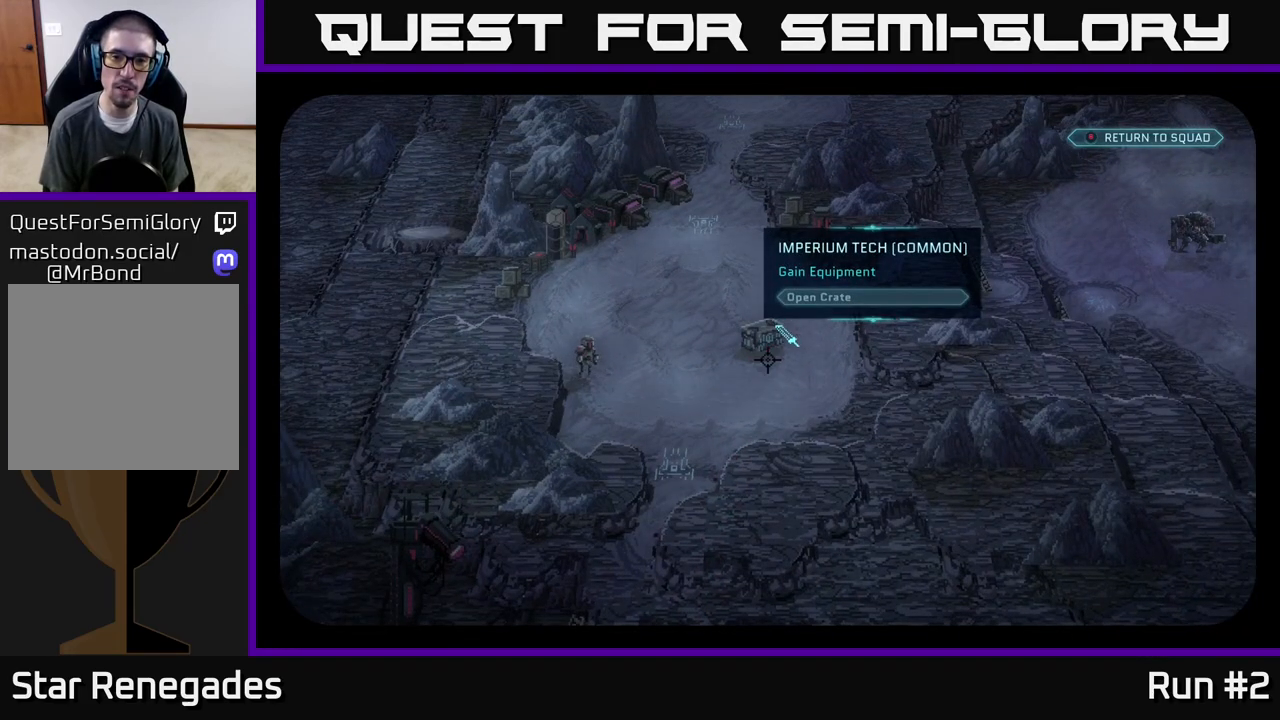
{"buttons": [], "left_stick": "center", "right_stick": "up", "events": [[350, "right_stick", "up"]]}
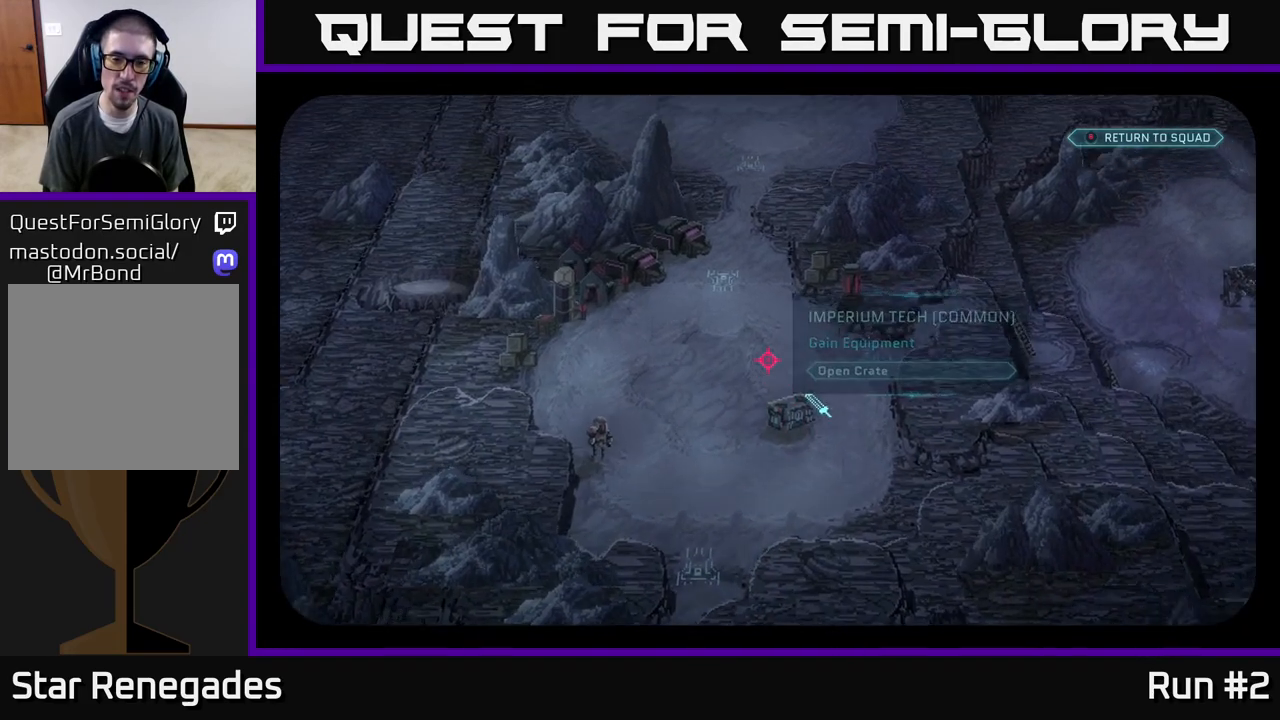
{"buttons": [], "left_stick": "center", "right_stick": "up-left", "events": [[150, "right_stick", "up-right"], [317, "right_stick", "up"], [500, "right_stick", "up-left"]]}
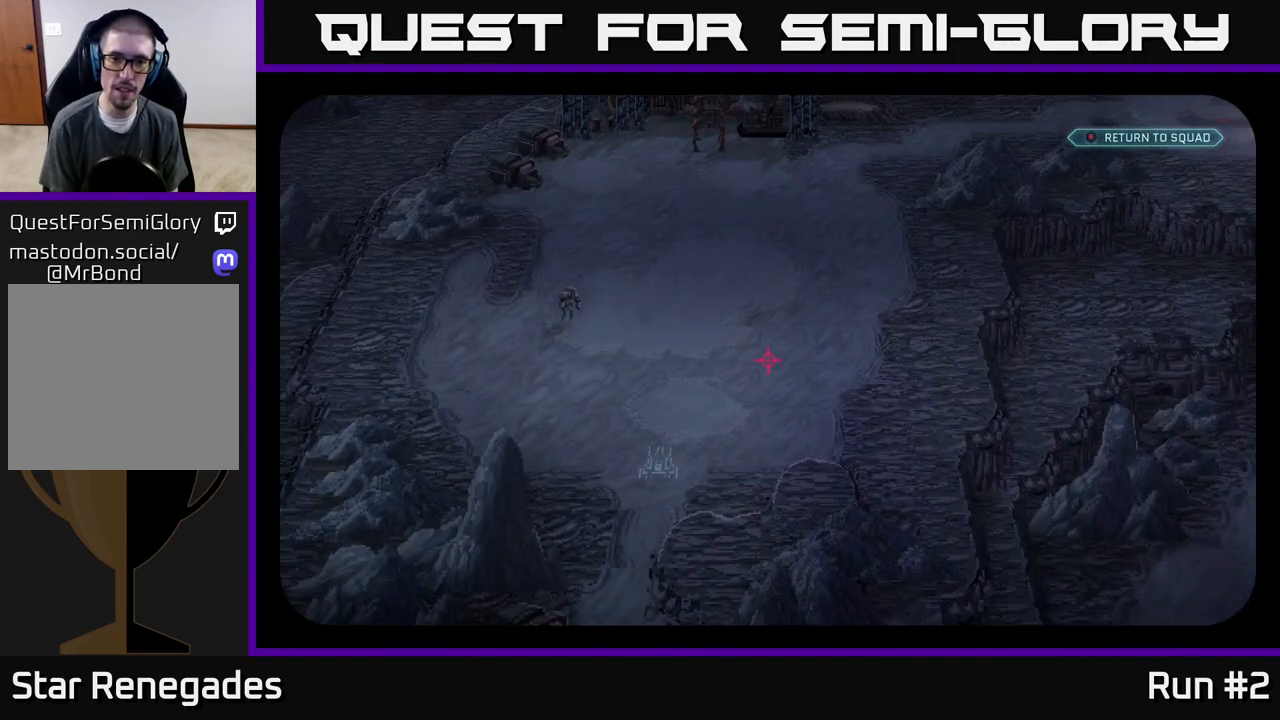
{"buttons": [], "left_stick": "center", "right_stick": "center", "events": [[300, "right_stick", "up"], [450, "right_stick", "center"]]}
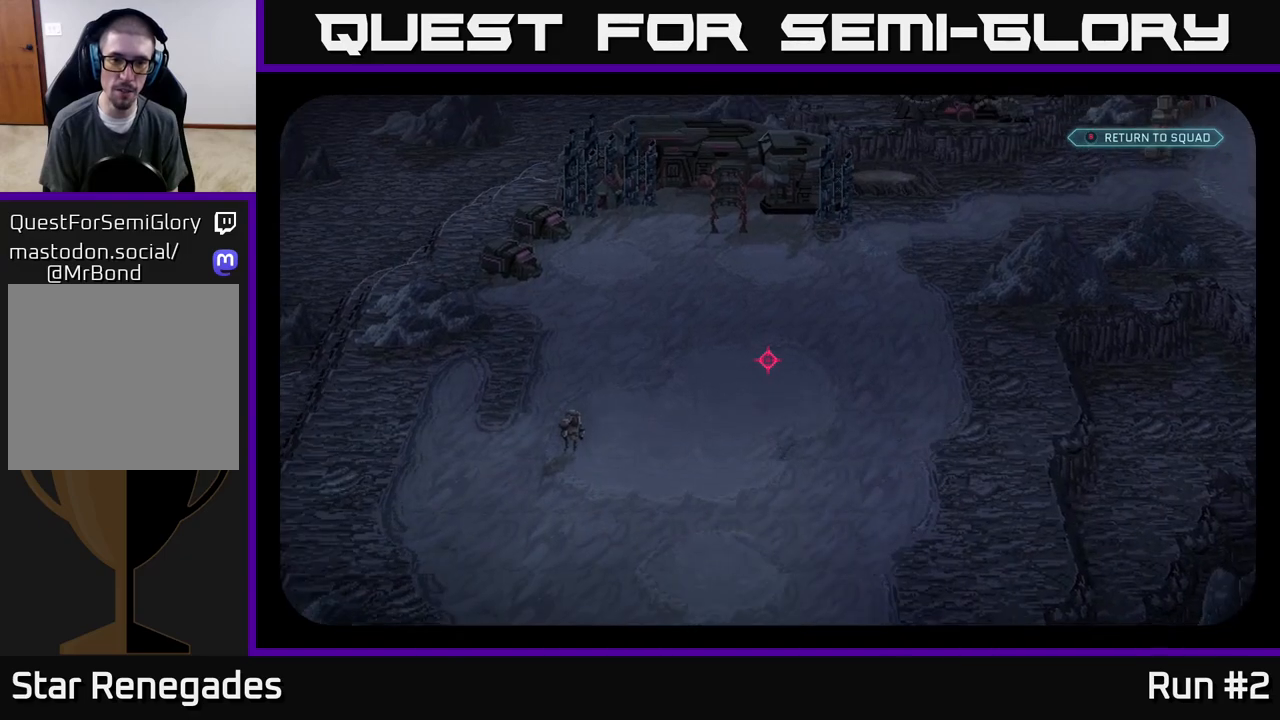
{"buttons": [], "left_stick": "center", "right_stick": "down-left", "events": [[200, "right_stick", "up"], [467, "right_stick", "down-left"]]}
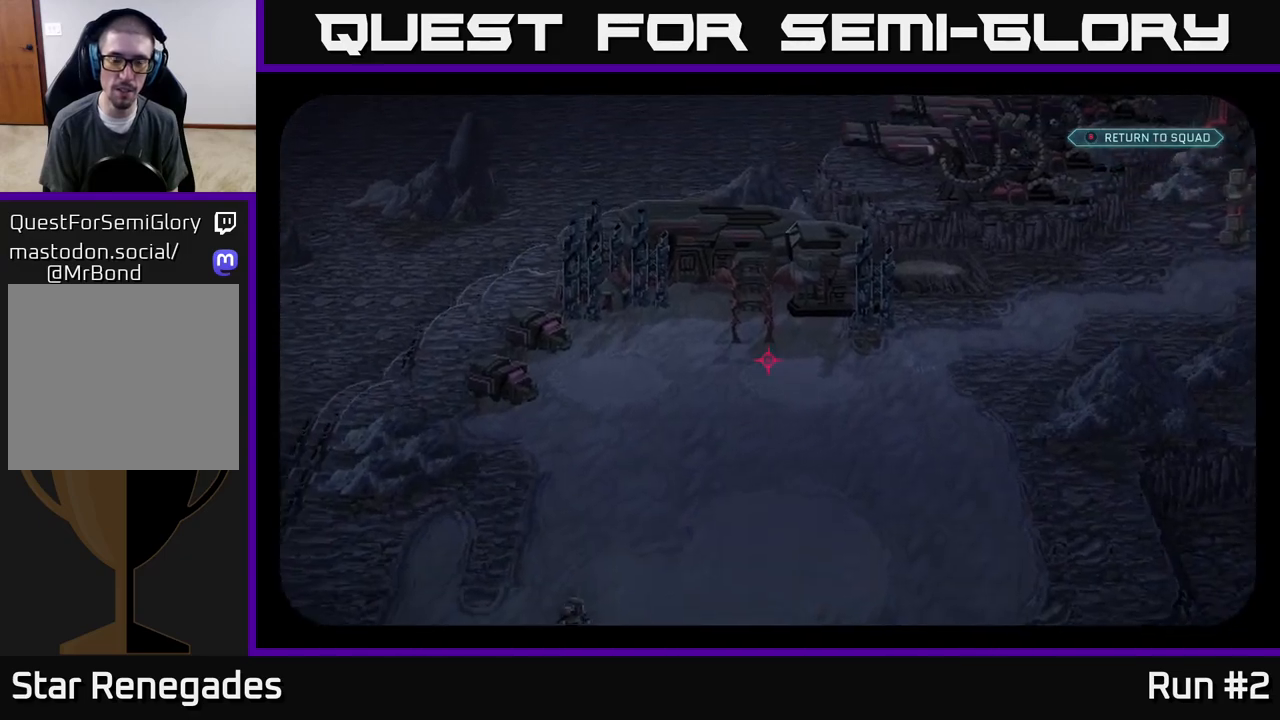
{"buttons": [], "left_stick": "center", "right_stick": "center", "events": [[367, "right_stick", "center"]]}
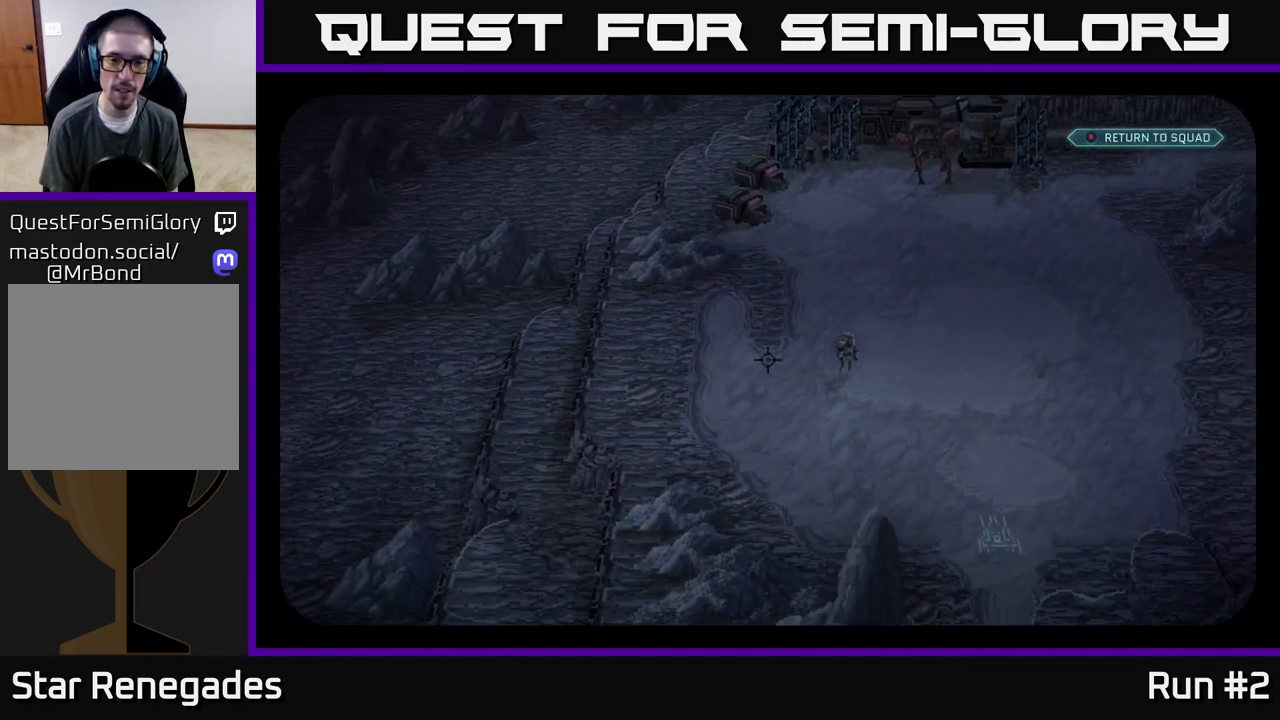
{"buttons": [], "left_stick": "center", "right_stick": "center", "events": [[200, "right_stick", "right"], [367, "right_stick", "center"]]}
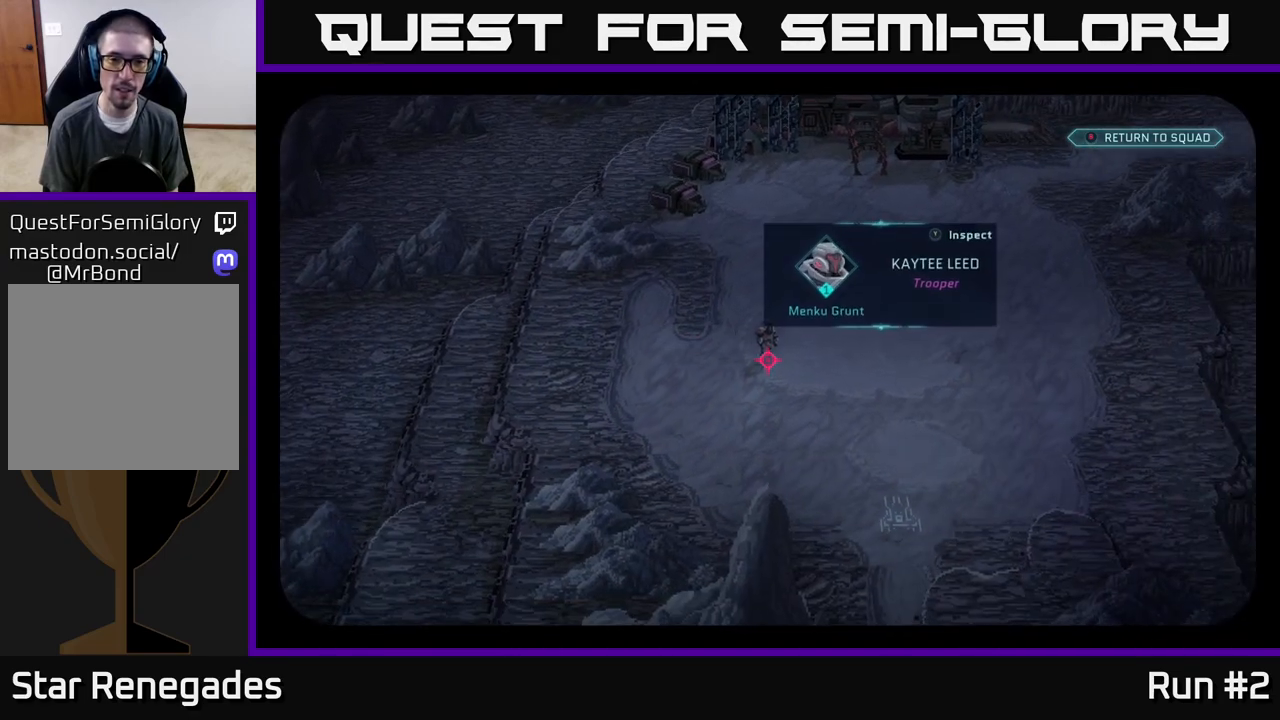
{"buttons": [], "left_stick": "center", "right_stick": "right", "events": [[350, "right_stick", "right"]]}
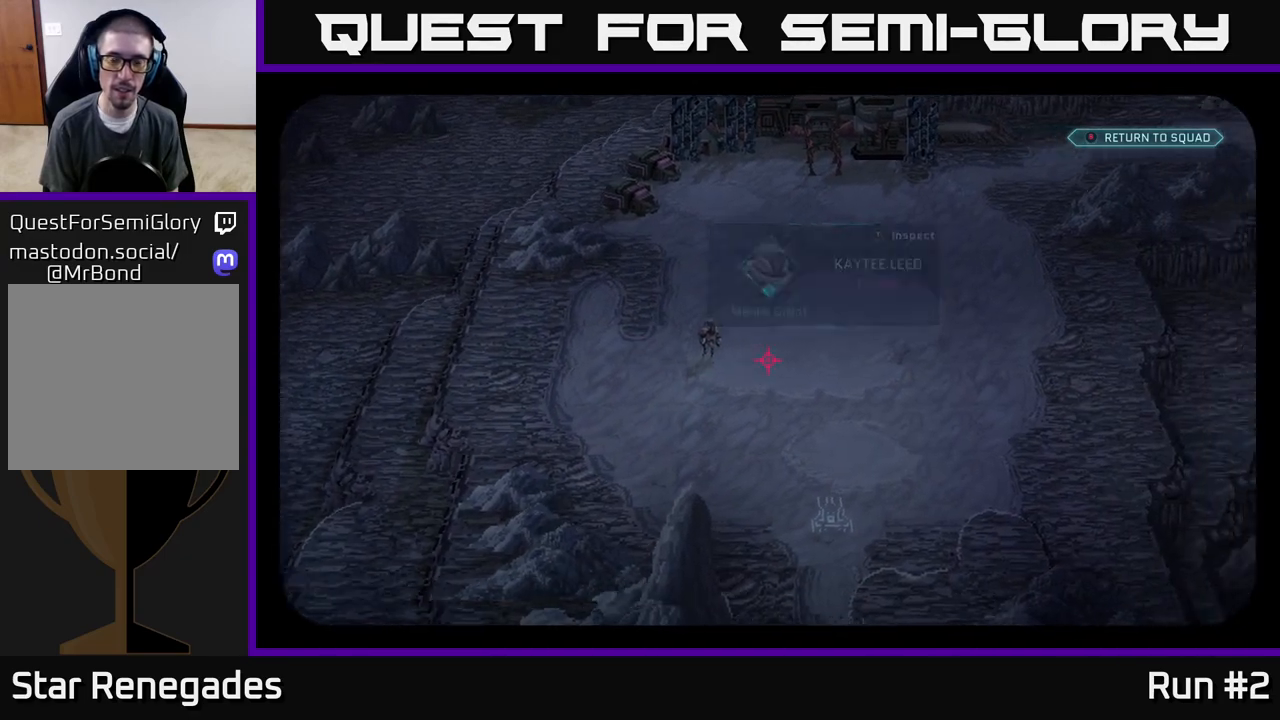
{"buttons": [], "left_stick": "center", "right_stick": "up-right", "events": [[167, "right_stick", "up-right"]]}
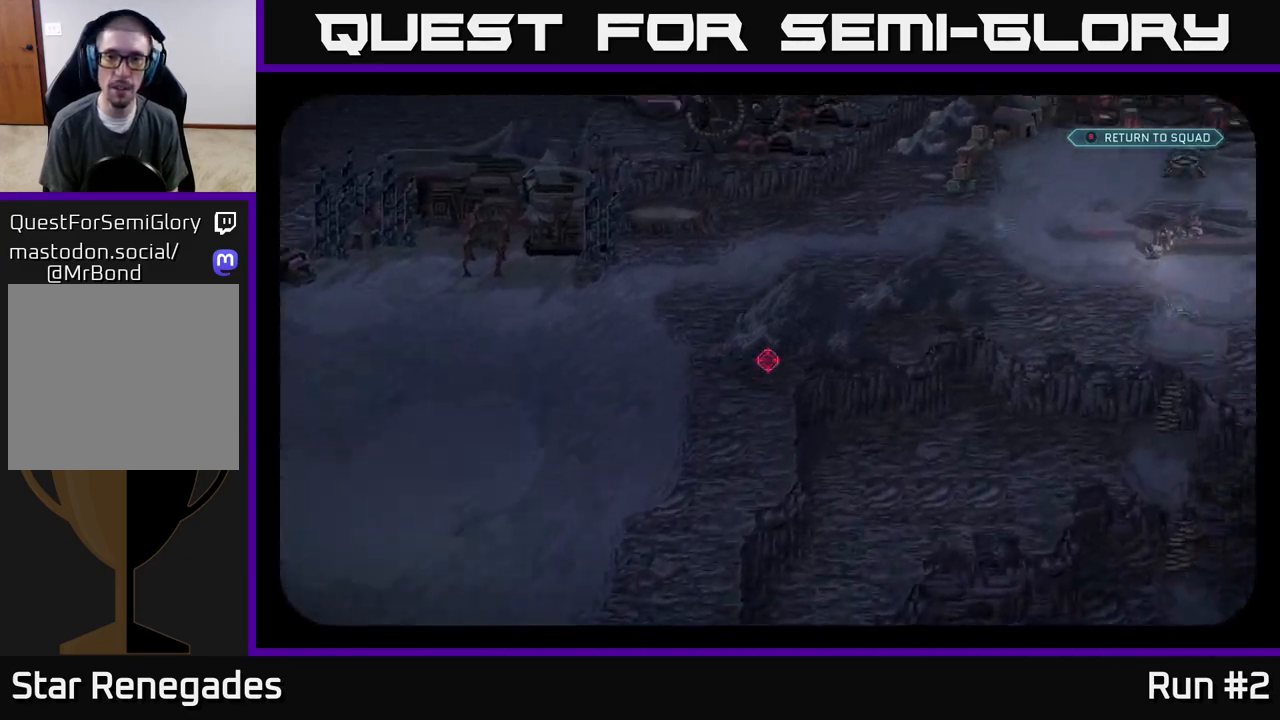
{"buttons": [], "left_stick": "center", "right_stick": "right", "events": [[183, "right_stick", "right"]]}
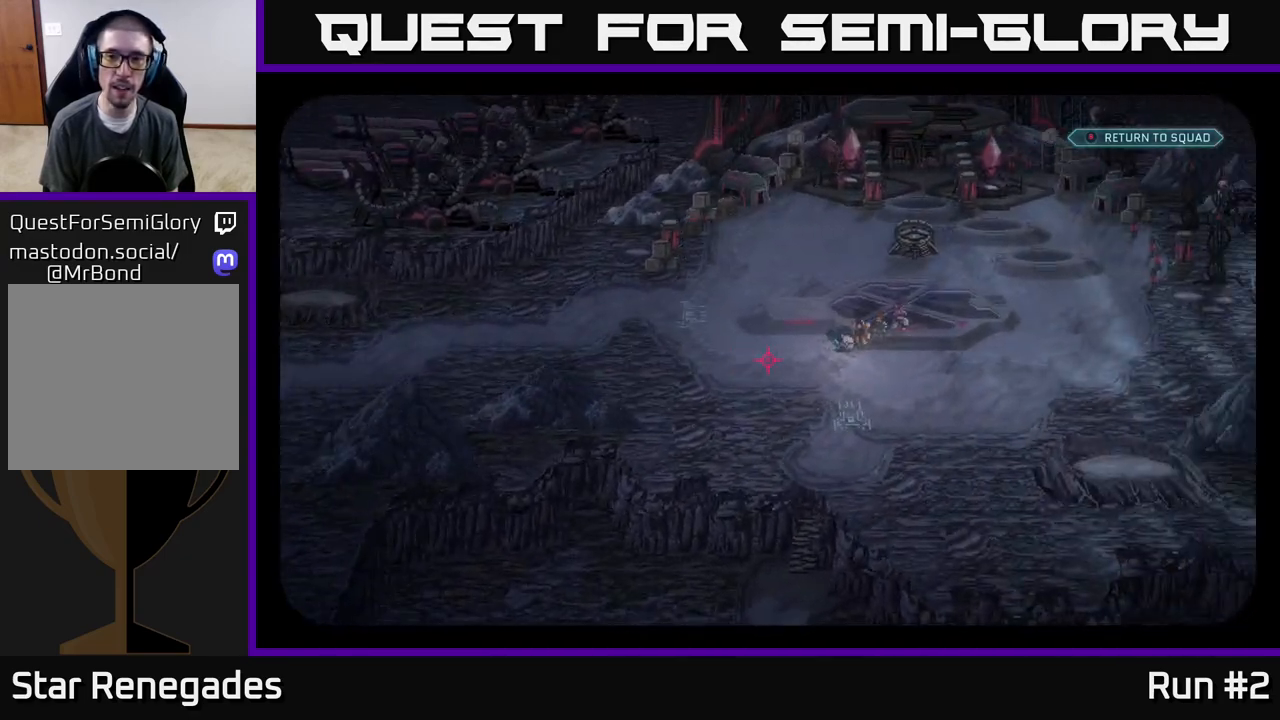
{"buttons": [], "left_stick": "center", "right_stick": "center", "events": [[50, "right_stick", "center"]]}
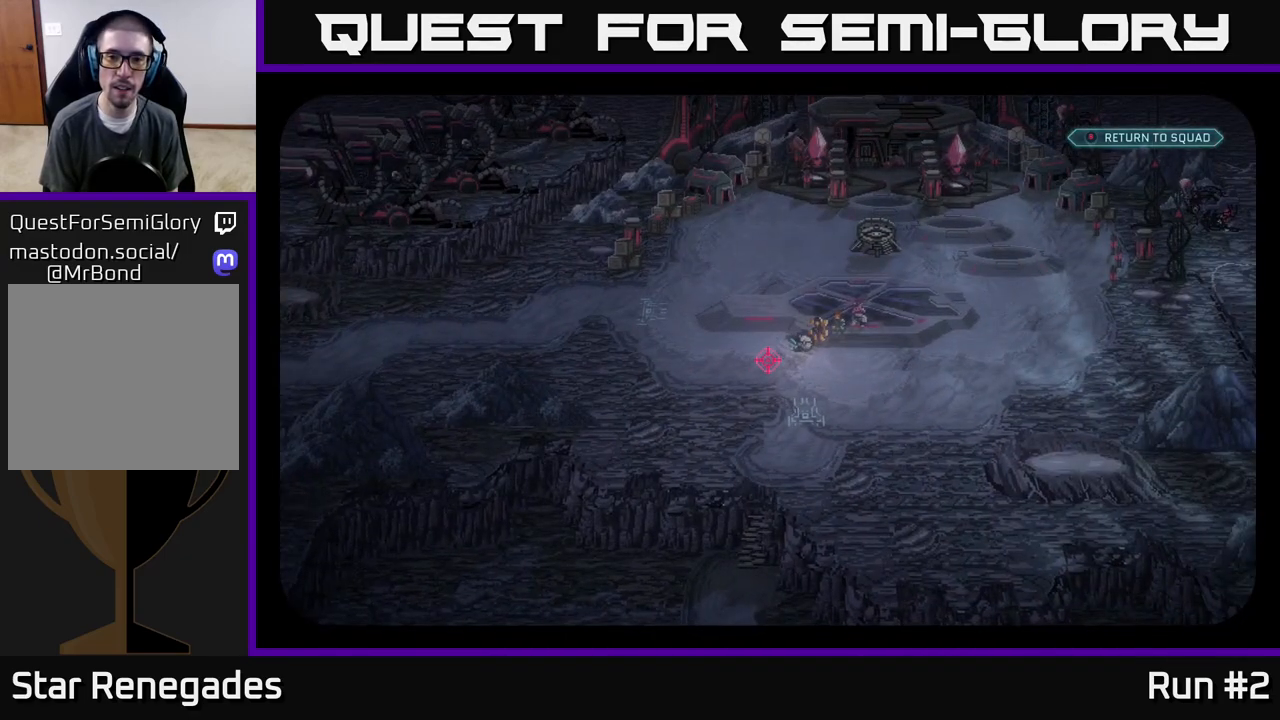
{"buttons": [], "left_stick": "center", "right_stick": "center", "events": []}
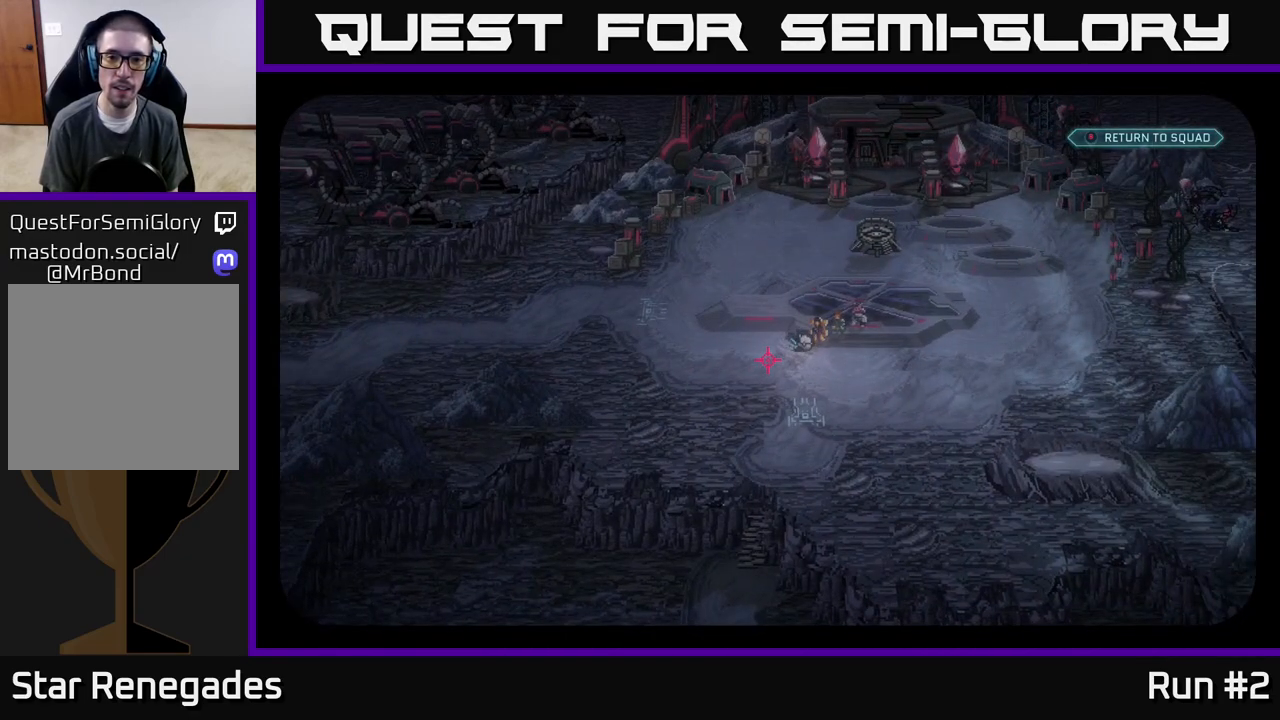
{"buttons": [], "left_stick": "center", "right_stick": "down", "events": [[167, "right_stick", "down"]]}
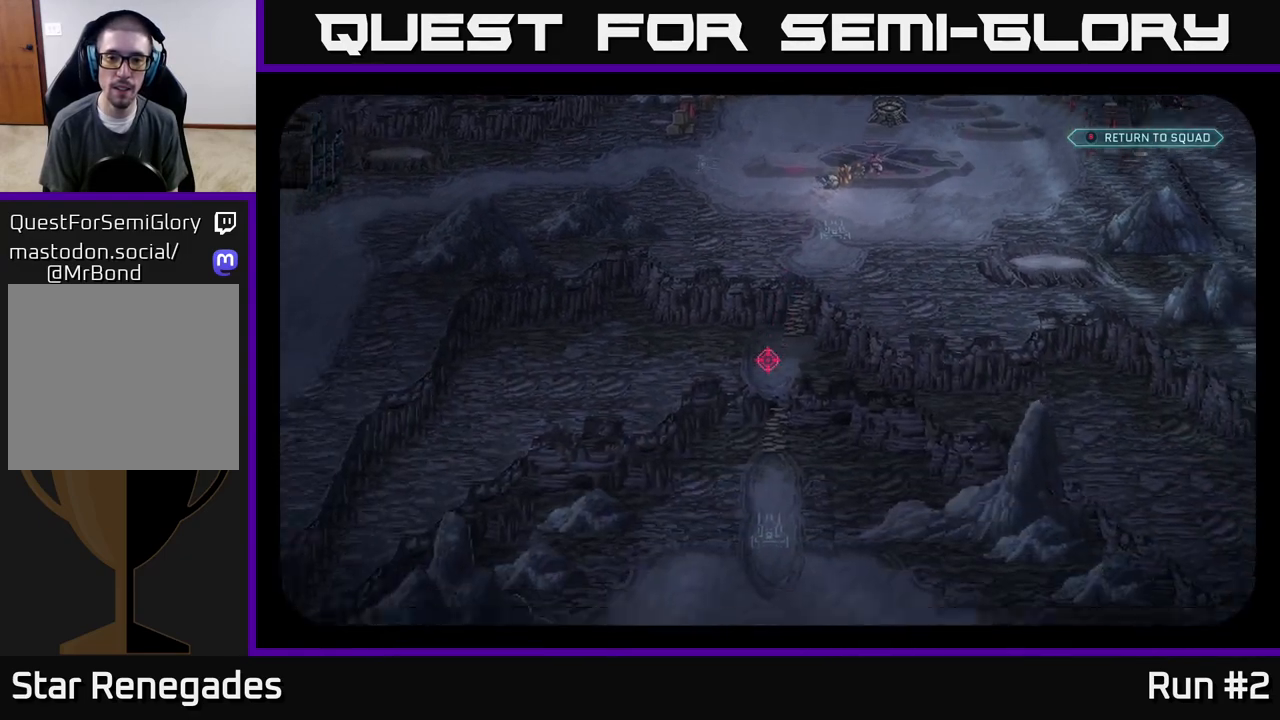
{"buttons": [], "left_stick": "center", "right_stick": "center", "events": [[283, "right_stick", "center"]]}
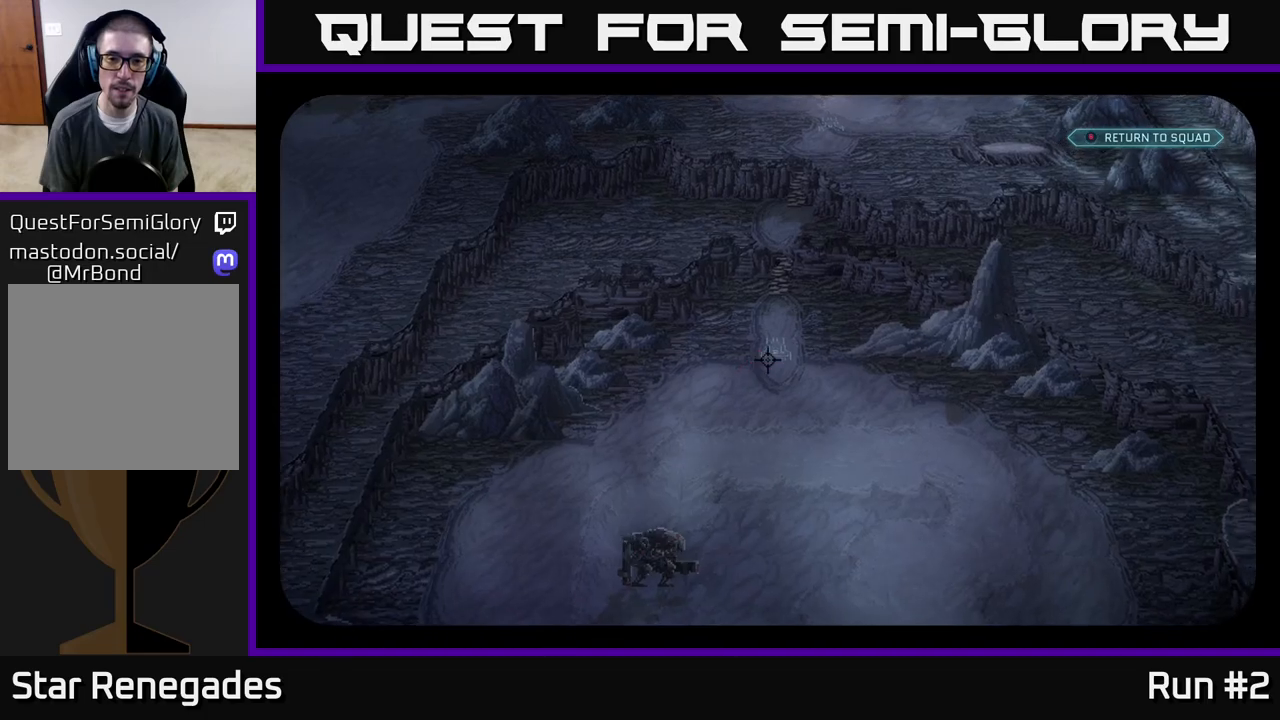
{"buttons": [], "left_stick": "center", "right_stick": "center", "events": [[83, "right_stick", "down"], [267, "right_stick", "down-left"], [433, "right_stick", "center"]]}
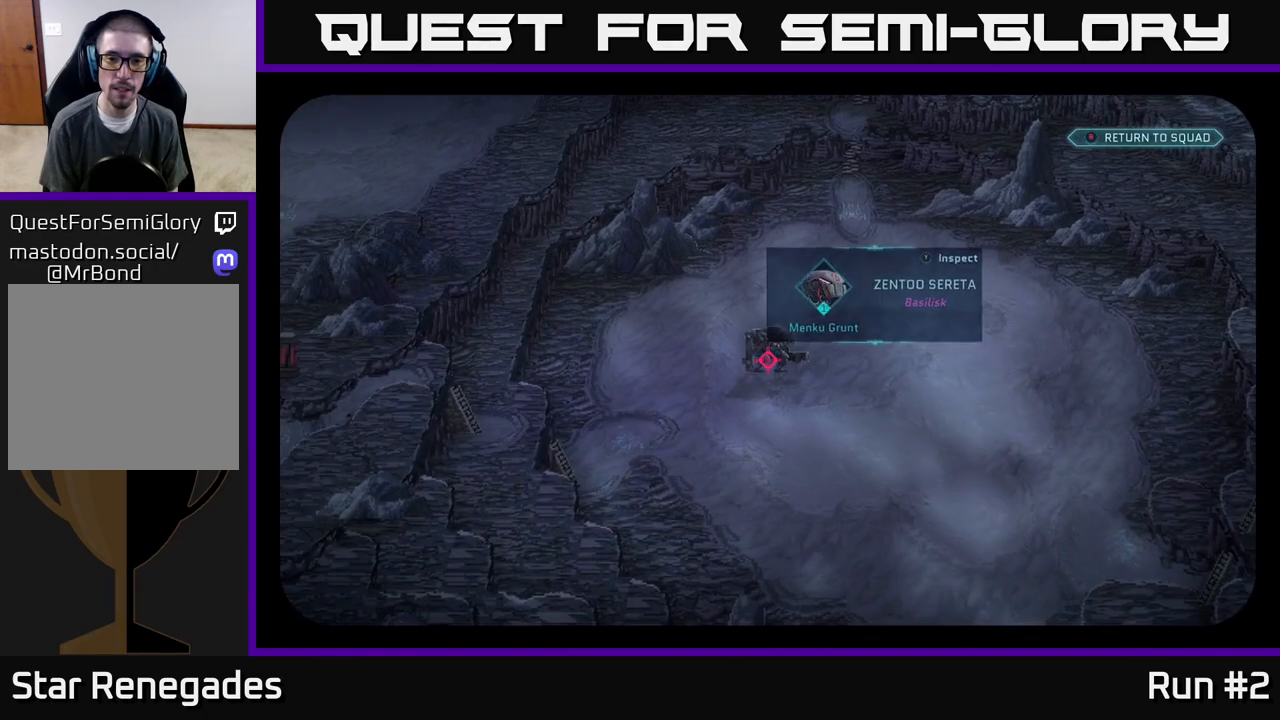
{"buttons": [], "left_stick": "center", "right_stick": "center", "events": []}
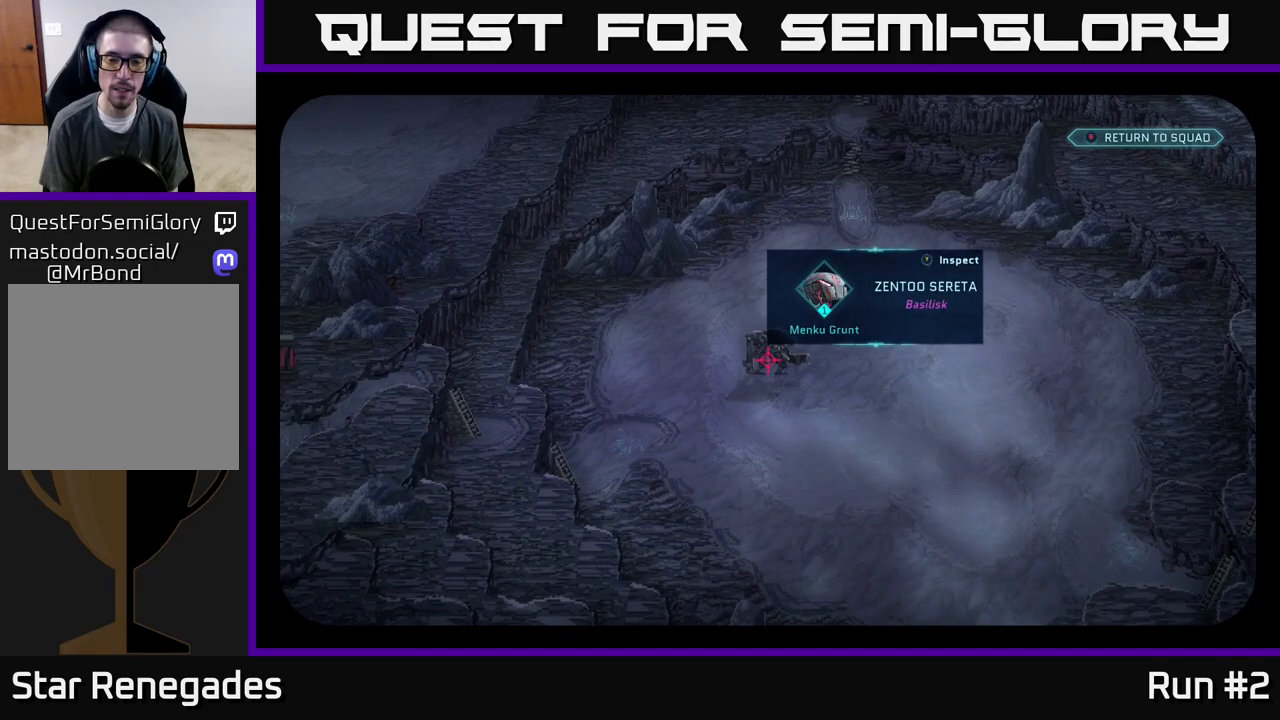
{"buttons": [], "left_stick": "center", "right_stick": "down", "events": [[50, "right_stick", "down-right"], [250, "right_stick", "down"]]}
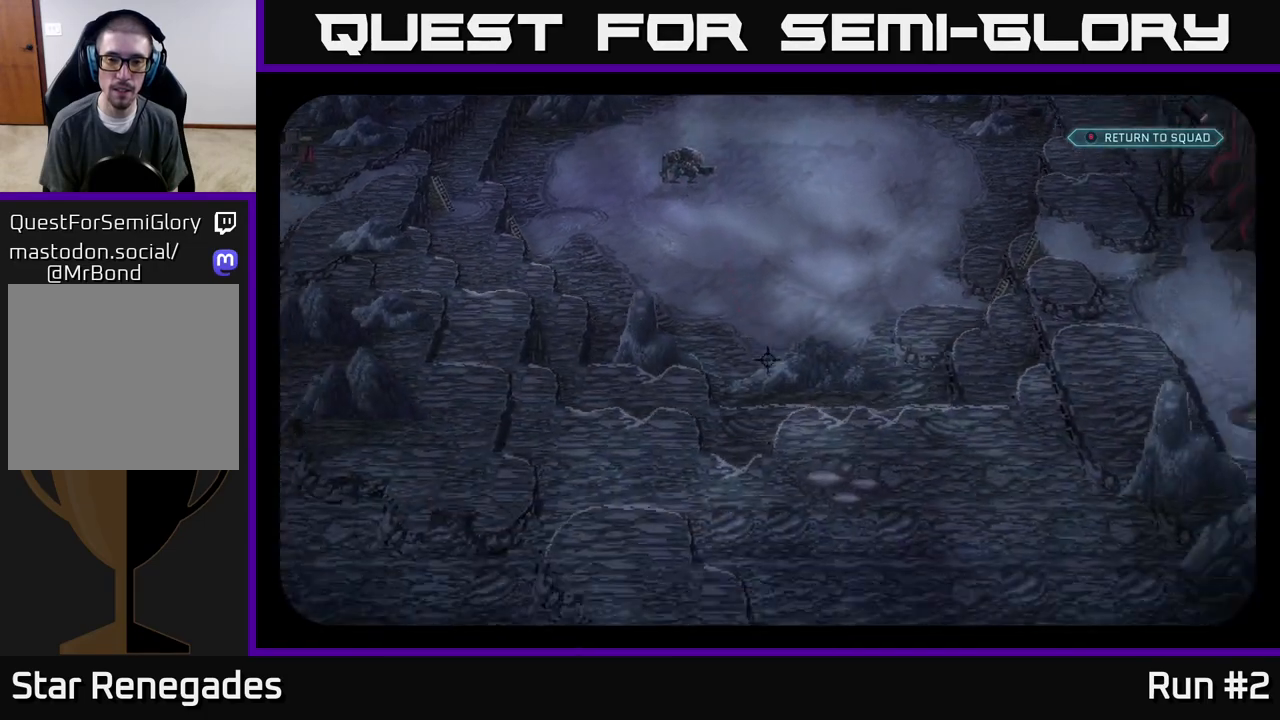
{"buttons": [], "left_stick": "center", "right_stick": "up-right", "events": [[50, "right_stick", "center"], [250, "right_stick", "up-right"]]}
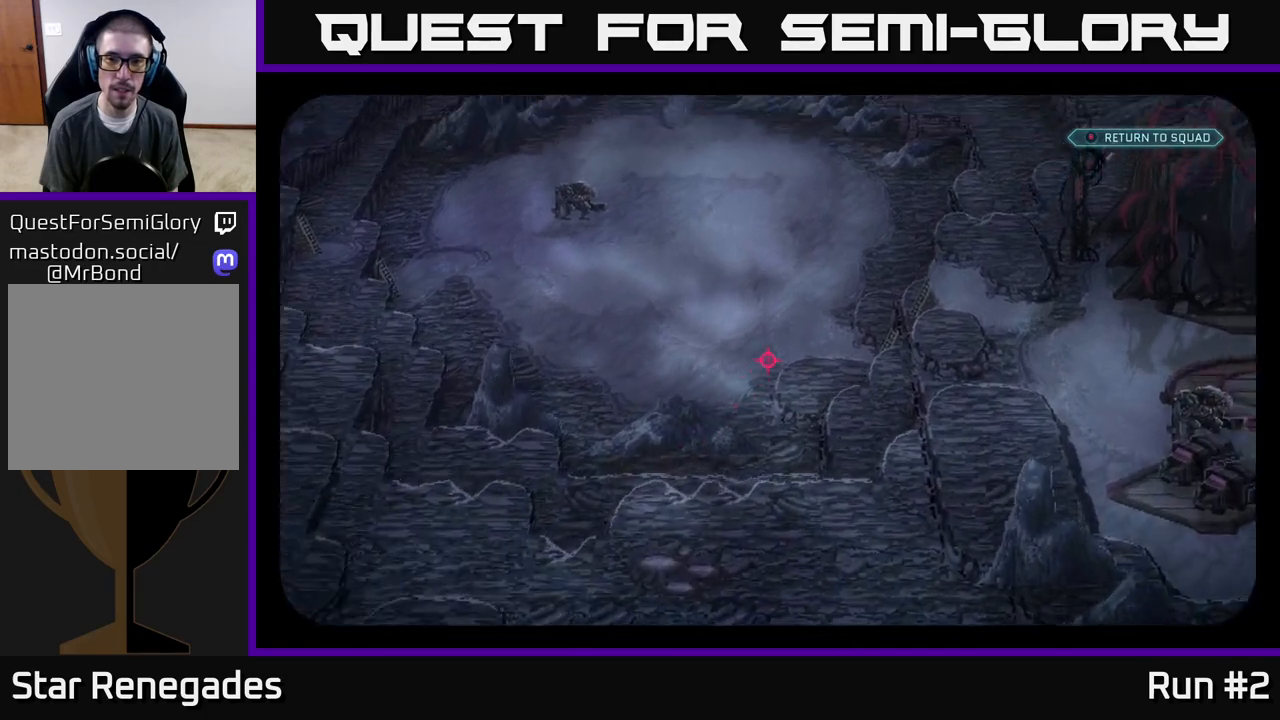
{"buttons": [], "left_stick": "center", "right_stick": "up-right", "events": []}
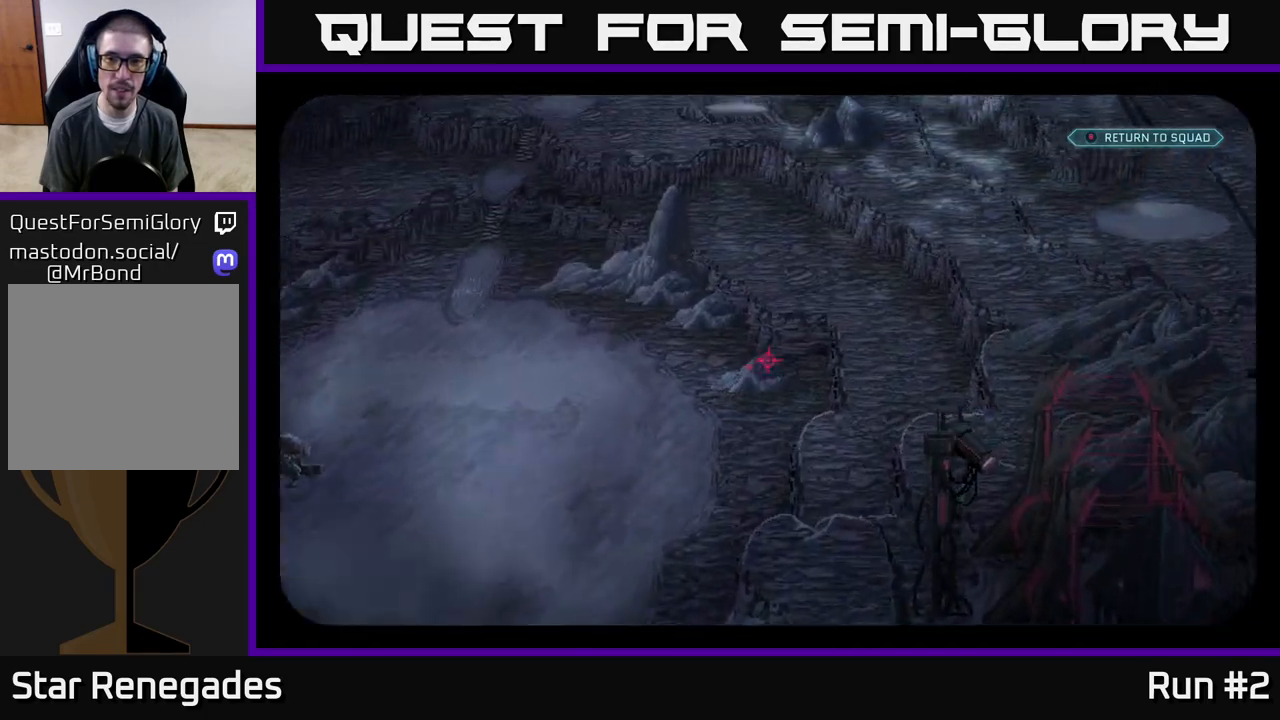
{"buttons": [], "left_stick": "center", "right_stick": "up", "events": [[50, "right_stick", "center"], [167, "right_stick", "up"]]}
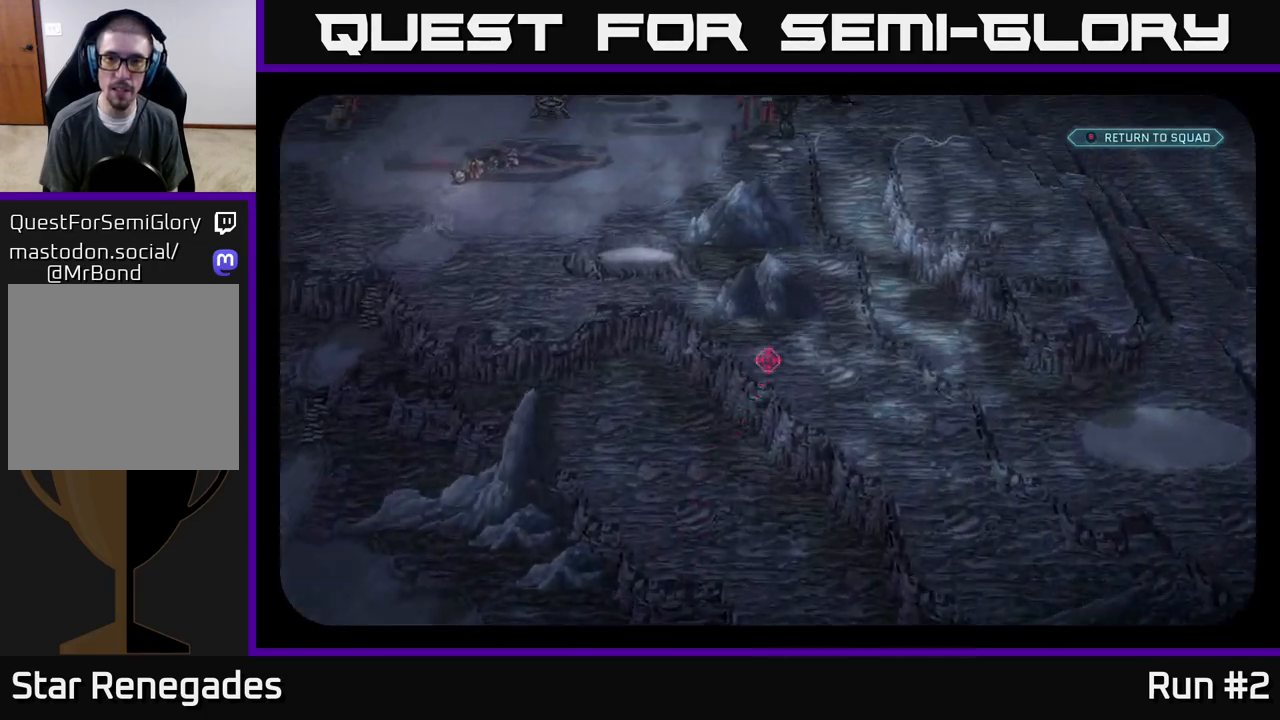
{"buttons": [], "left_stick": "center", "right_stick": "center", "events": [[200, "right_stick", "up-left"], [350, "right_stick", "center"]]}
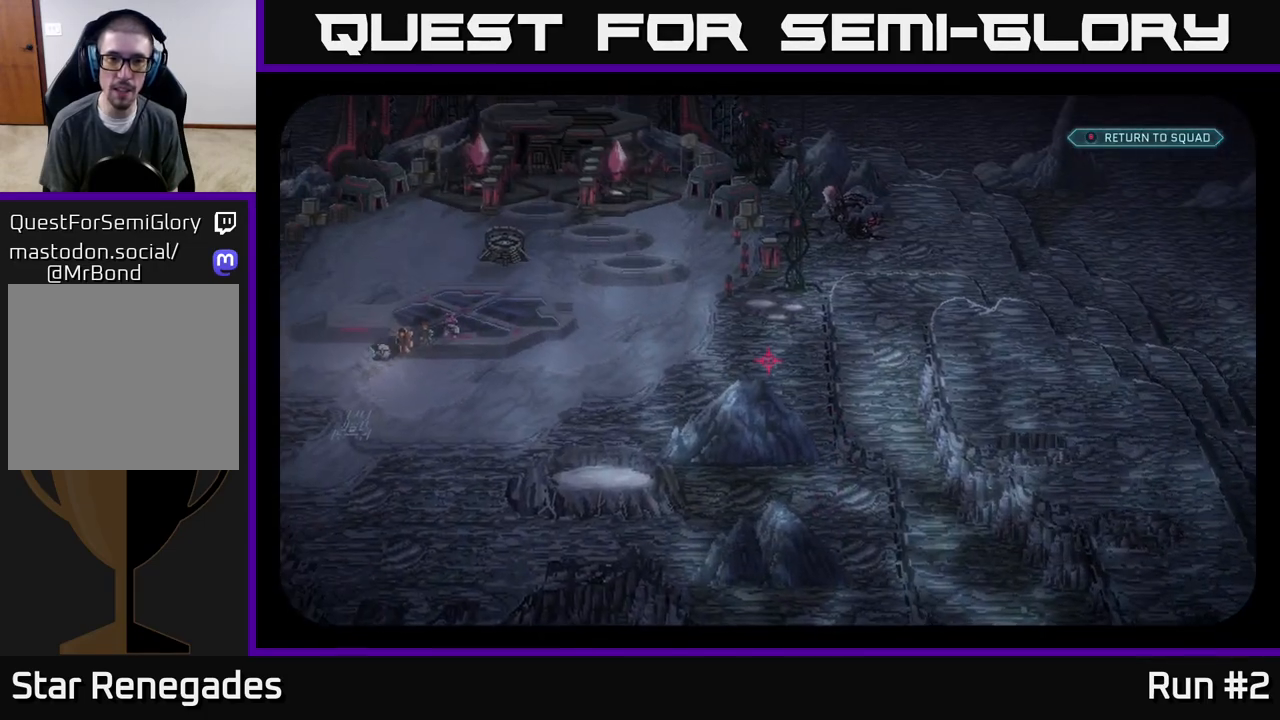
{"buttons": [], "left_stick": "center", "right_stick": "center", "events": []}
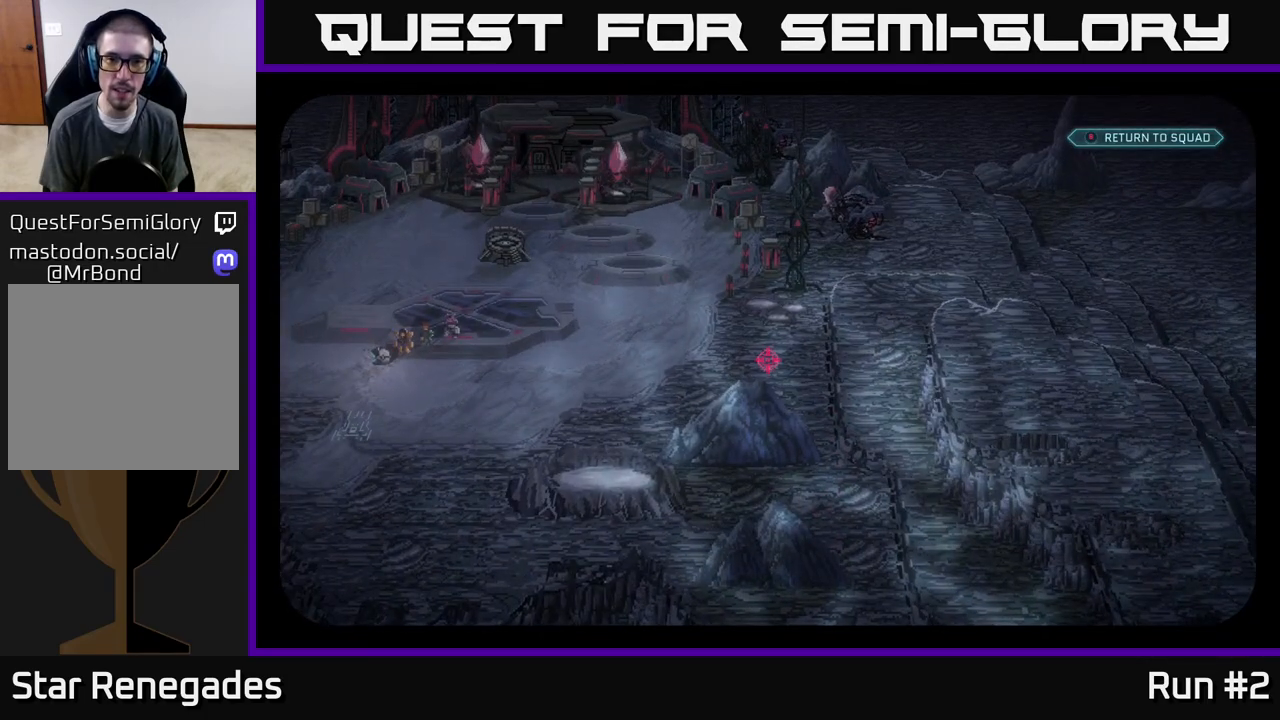
{"buttons": [], "left_stick": "center", "right_stick": "center", "events": [[50, "right_stick", "left"], [300, "right_stick", "center"]]}